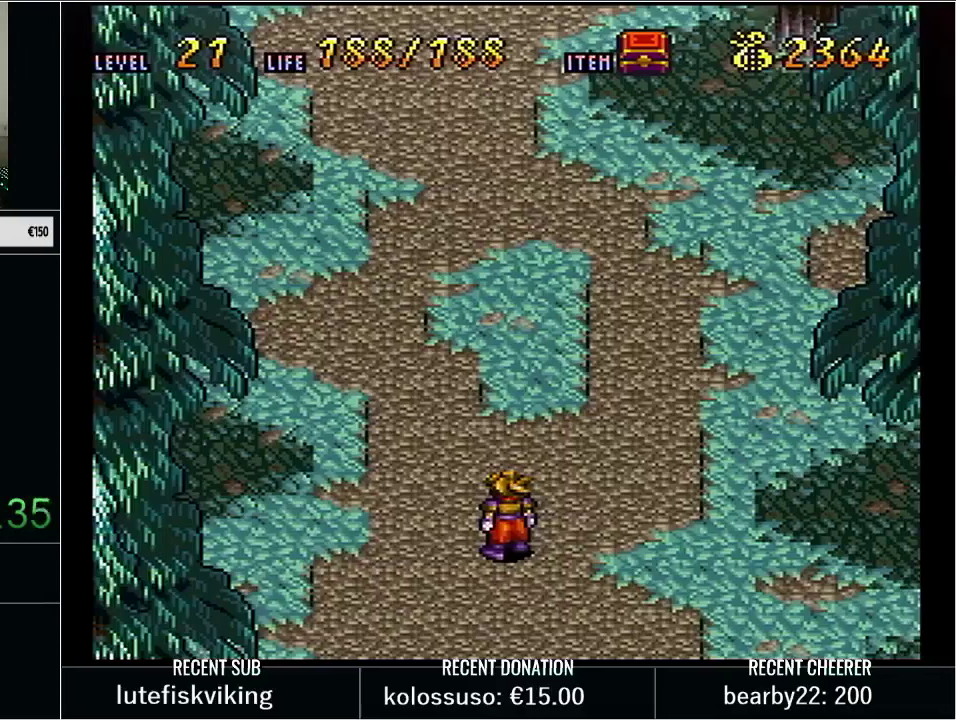
Gameplay with a controller (Nintendo layout); each line is a JSON object with the inputs held at the frame after it. "events" lists button and stick changes between this image and that frame as [ms after this image, input, new state], when the widget could be followed in between. Not read: L3 R3.
{"buttons": ["X"], "events": [[450, "X", "down"]]}
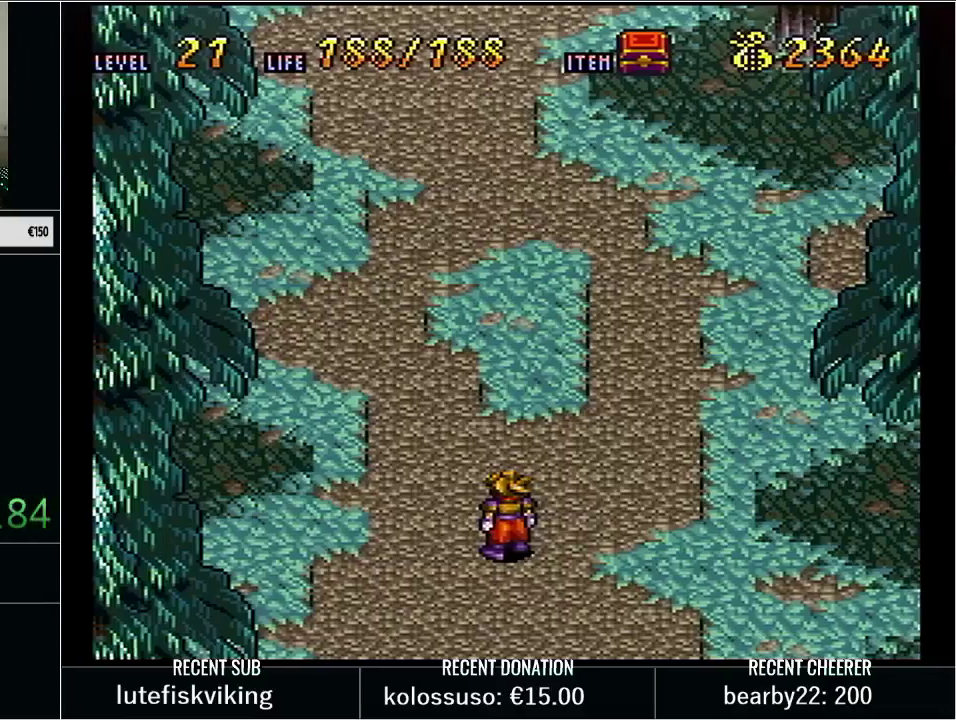
{"buttons": ["X"], "events": [[67, "X", "up"], [167, "X", "down"], [283, "X", "up"], [383, "X", "down"]]}
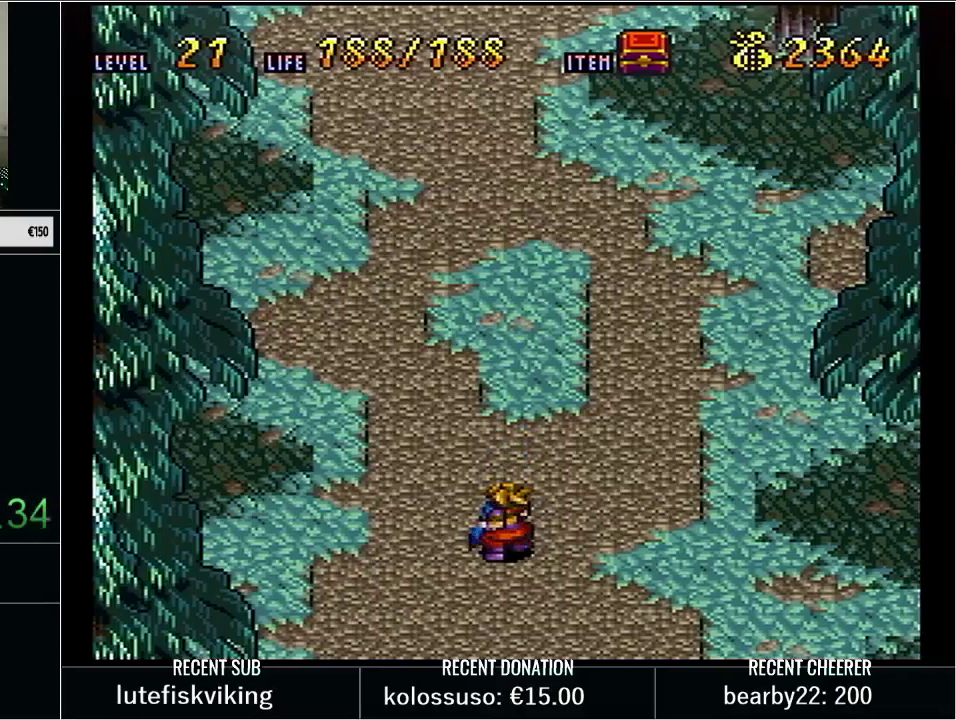
{"buttons": [], "events": [[33, "X", "up"]]}
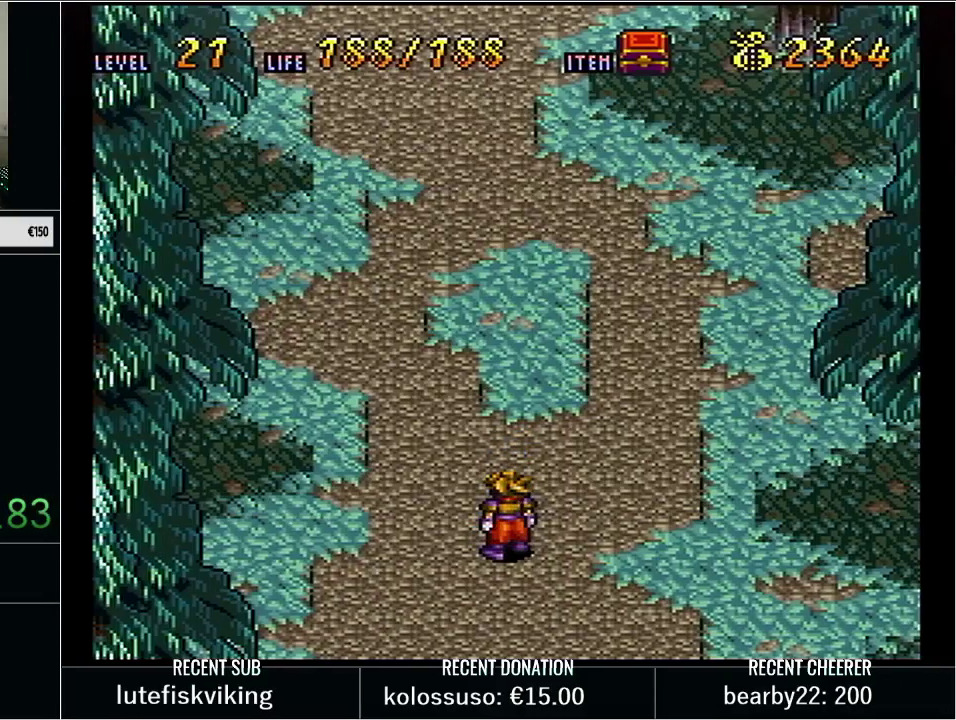
{"buttons": [], "events": [[67, "DPAD_UP", "down"], [133, "Y", "down"], [467, "DPAD_UP", "up"], [467, "Y", "up"]]}
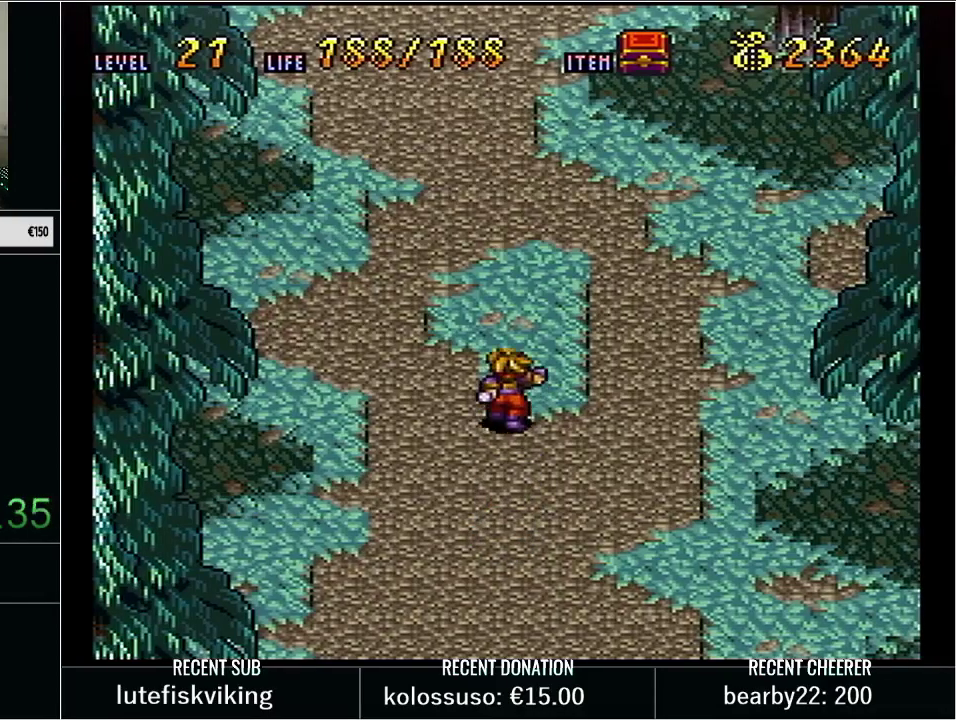
{"buttons": [], "events": []}
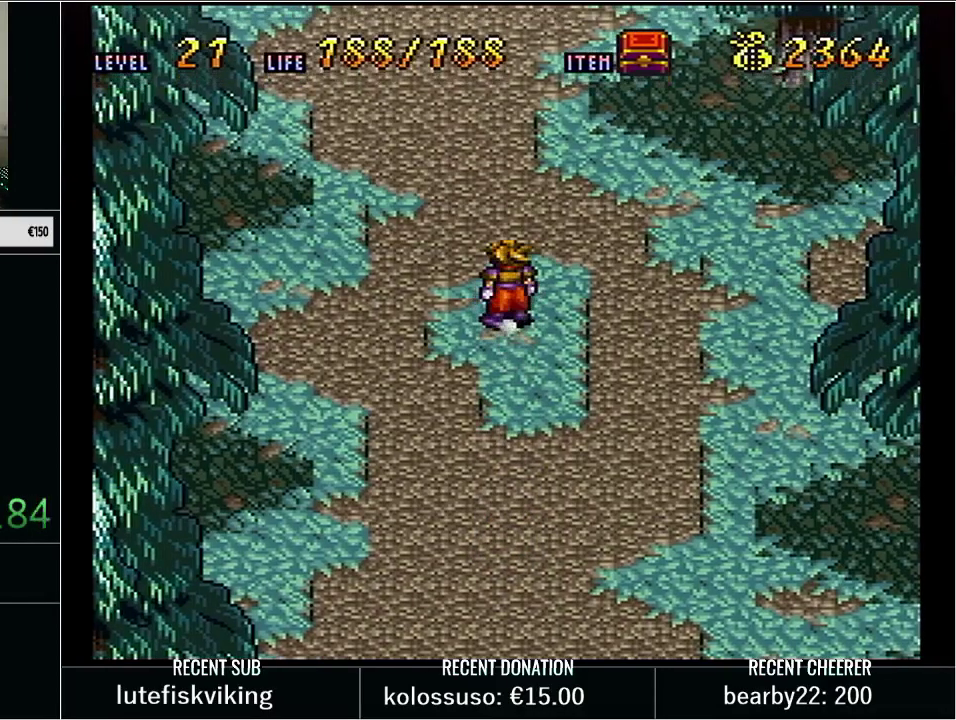
{"buttons": [], "events": []}
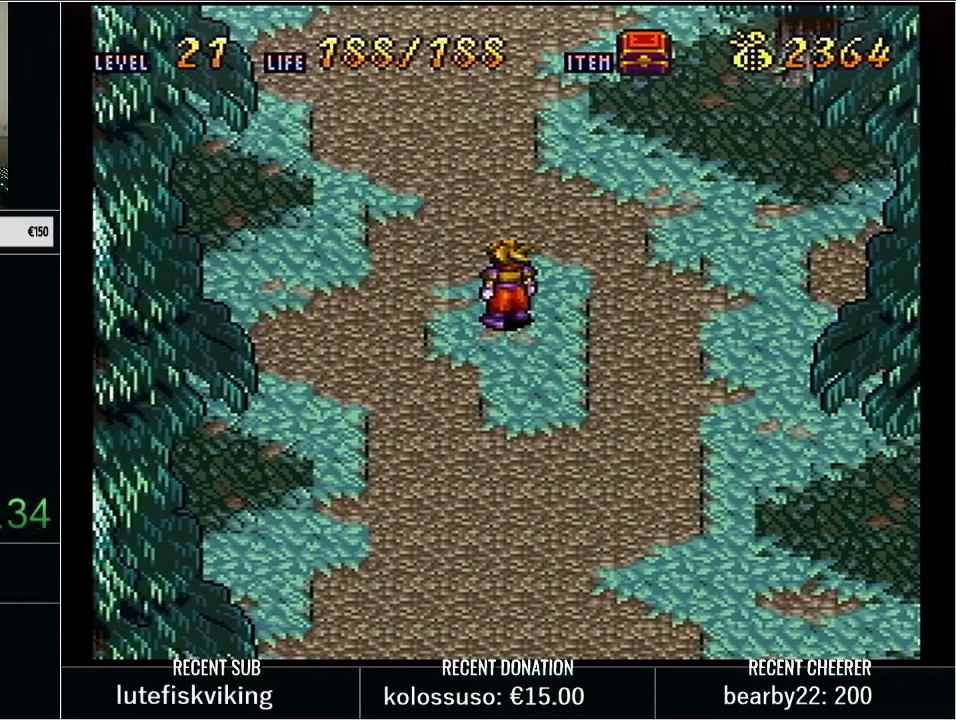
{"buttons": [], "events": []}
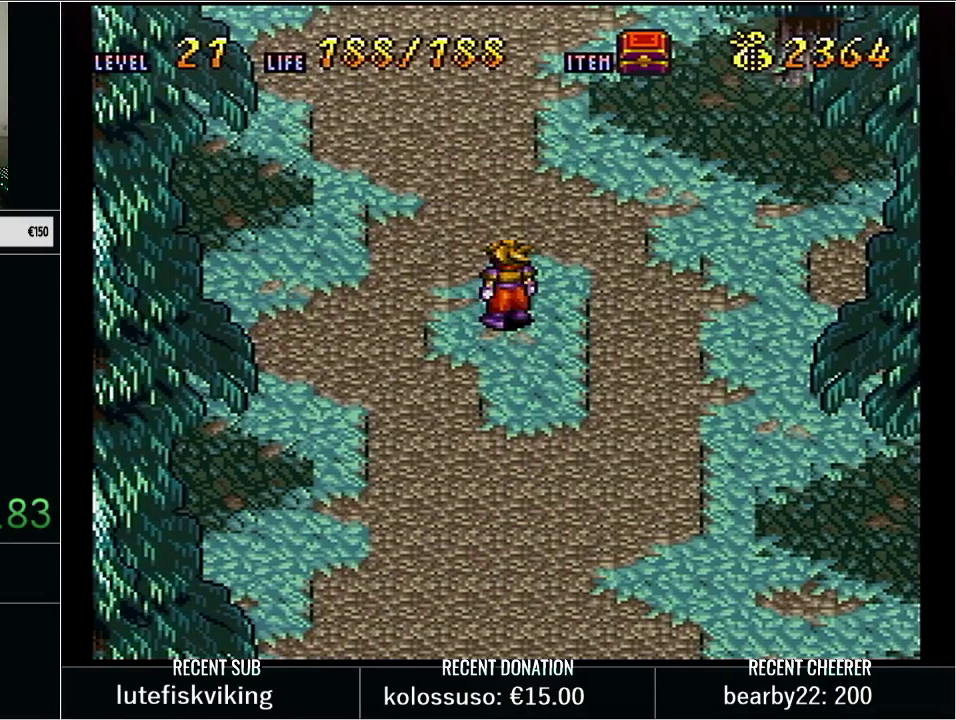
{"buttons": [], "events": []}
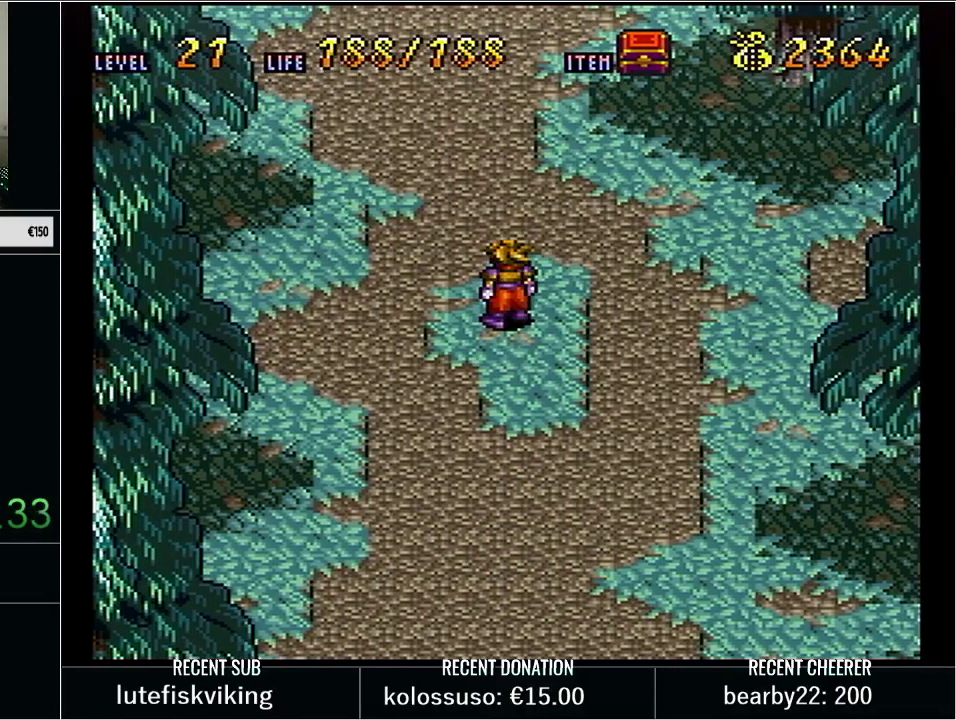
{"buttons": [], "events": []}
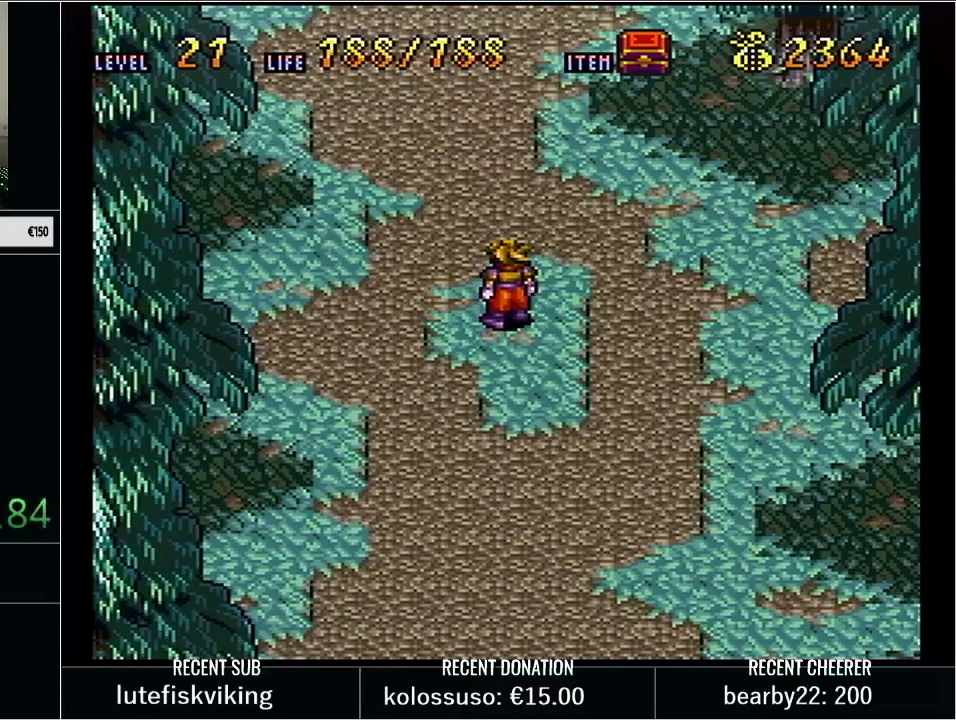
{"buttons": [], "events": []}
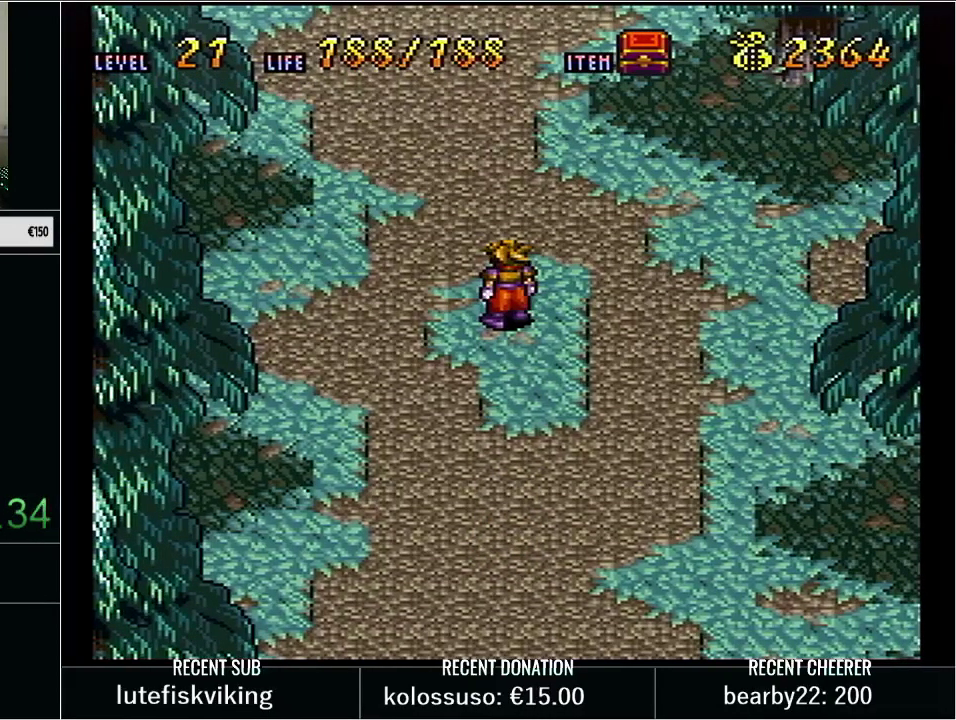
{"buttons": [], "events": []}
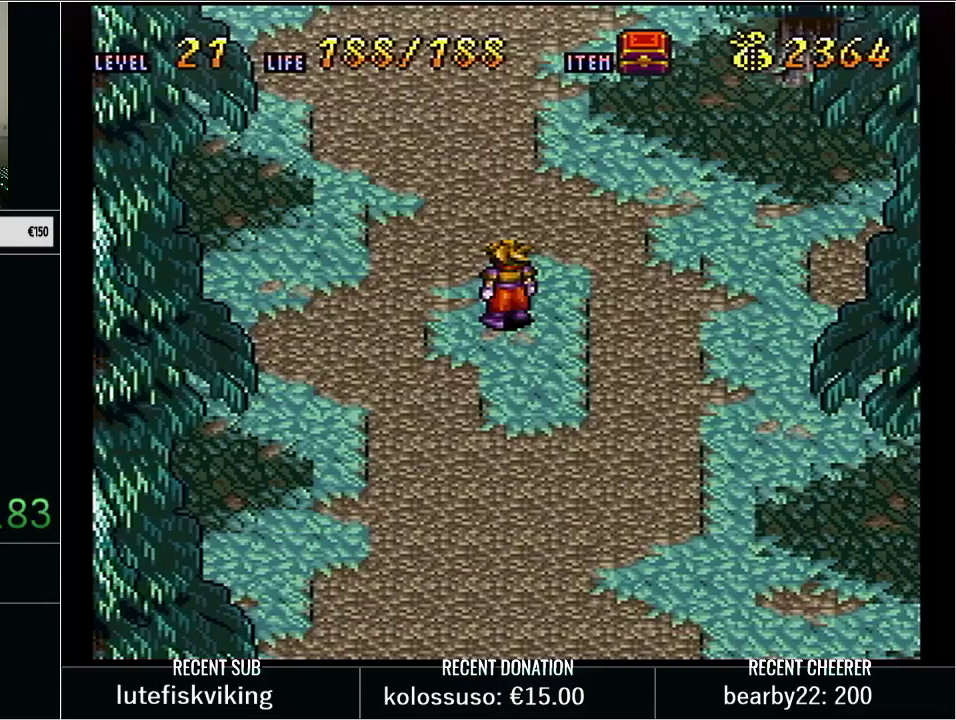
{"buttons": ["DPAD_UP"], "events": [[417, "DPAD_UP", "down"]]}
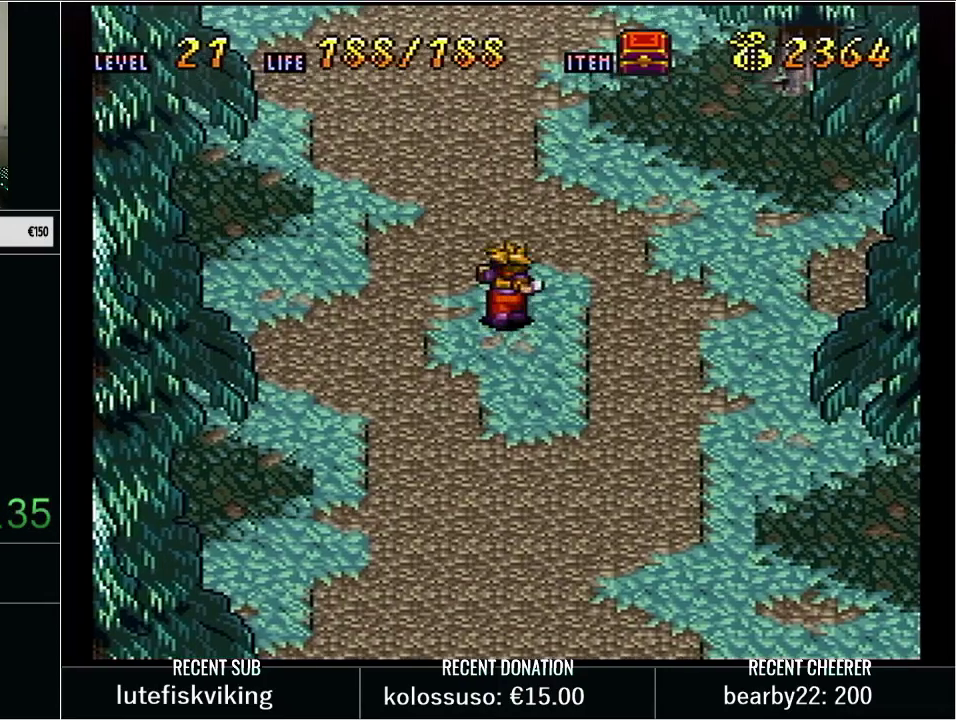
{"buttons": [], "events": [[183, "DPAD_UP", "up"]]}
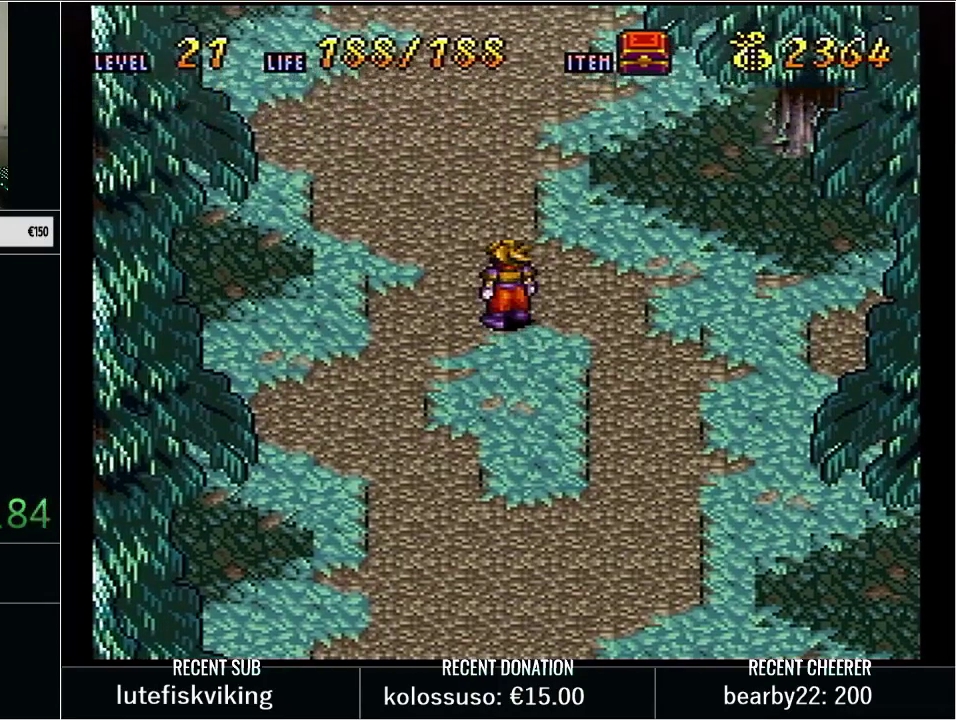
{"buttons": [], "events": []}
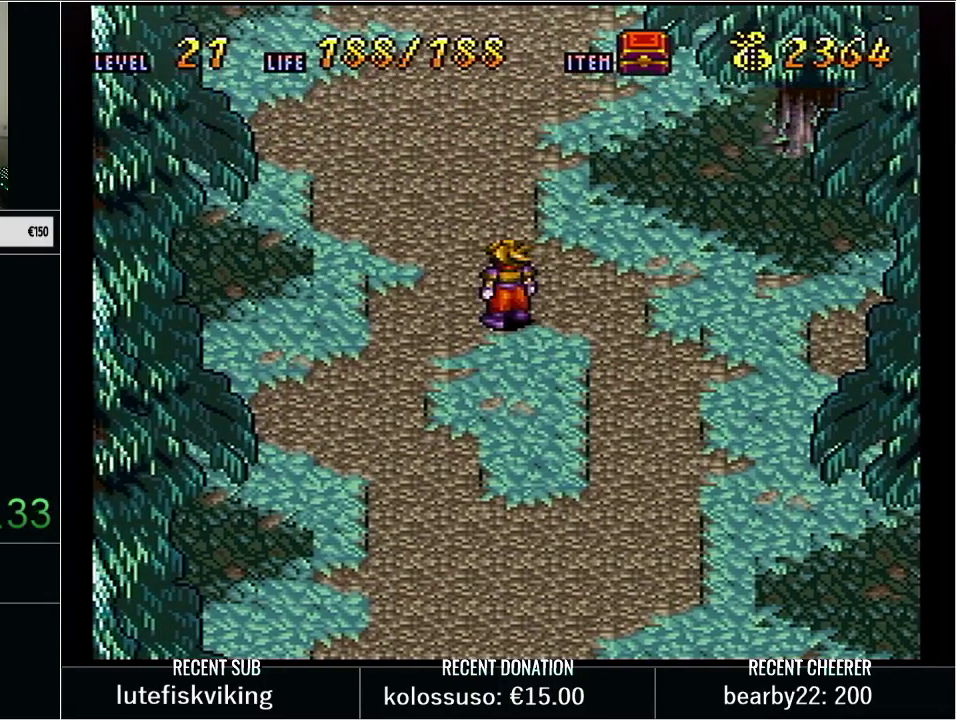
{"buttons": [], "events": []}
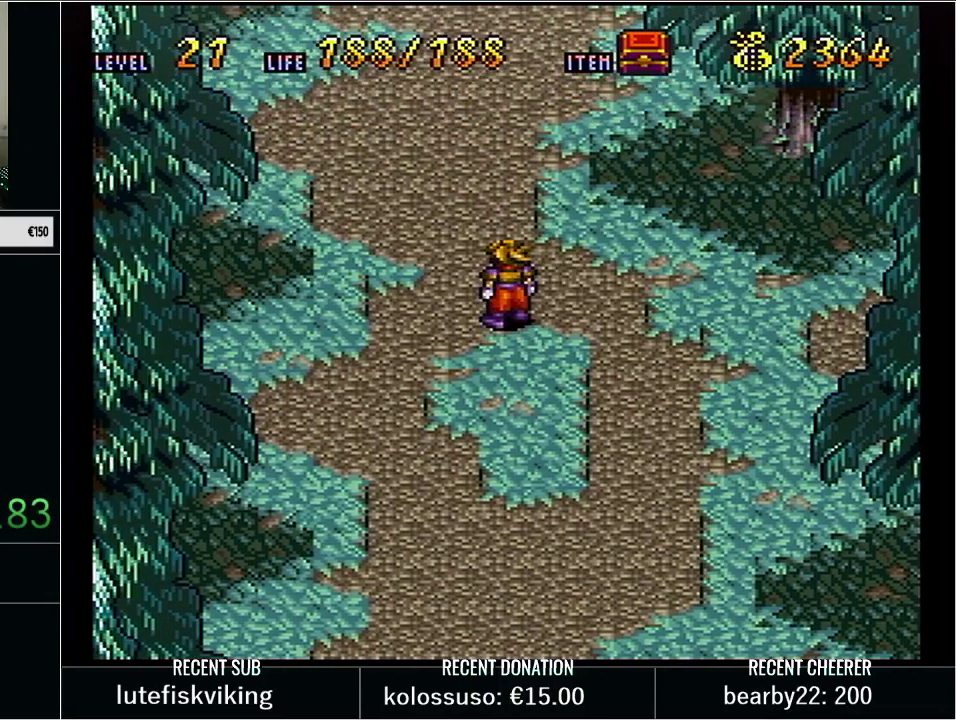
{"buttons": [], "events": []}
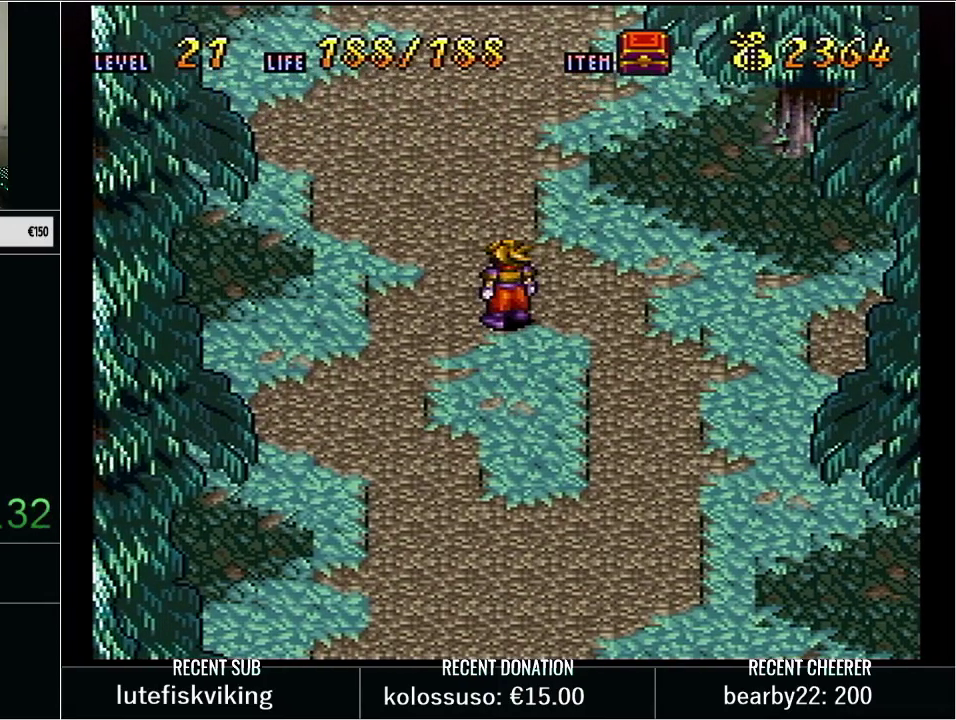
{"buttons": [], "events": []}
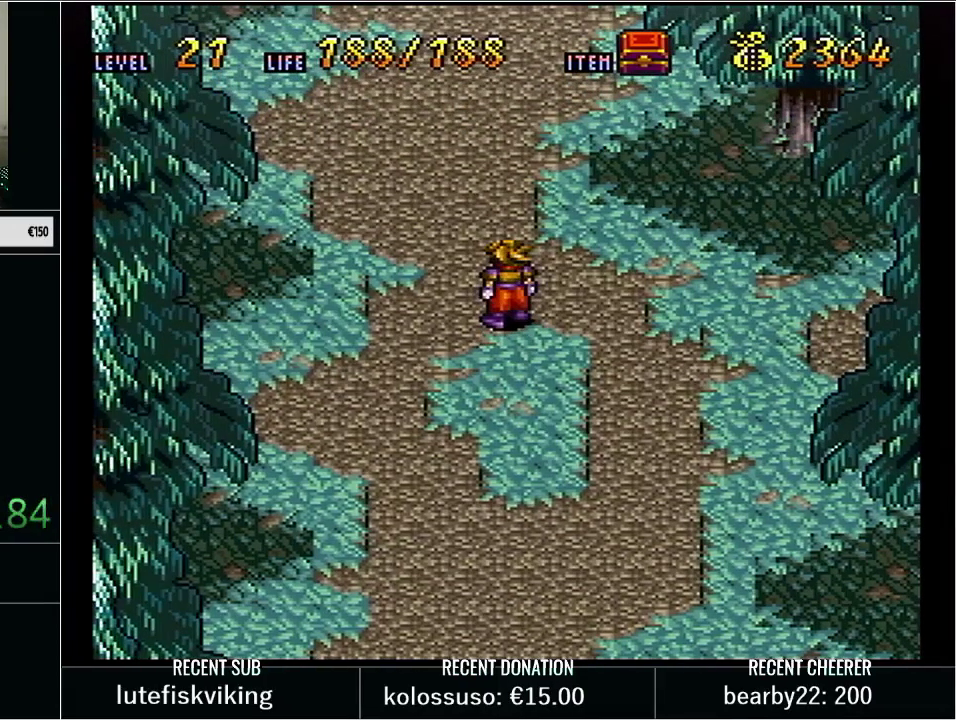
{"buttons": [], "events": []}
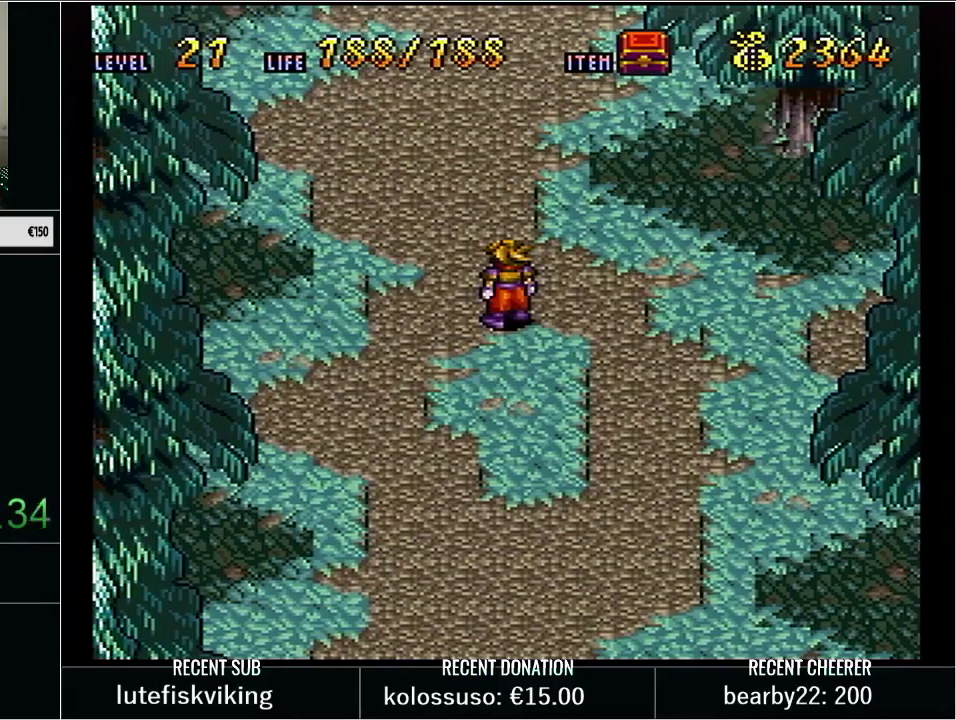
{"buttons": [], "events": []}
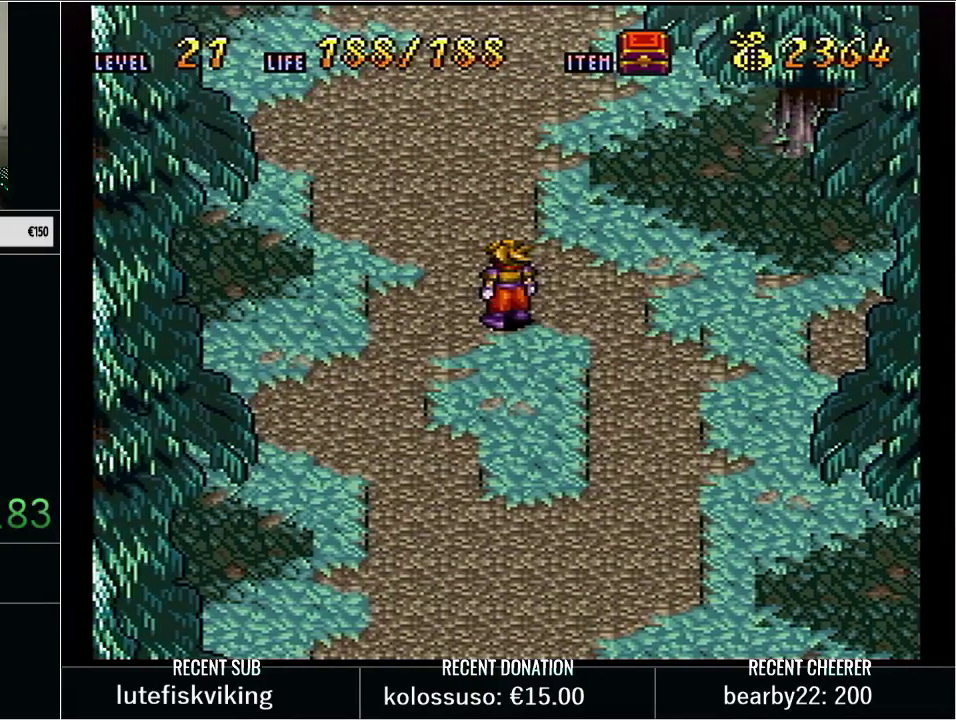
{"buttons": [], "events": []}
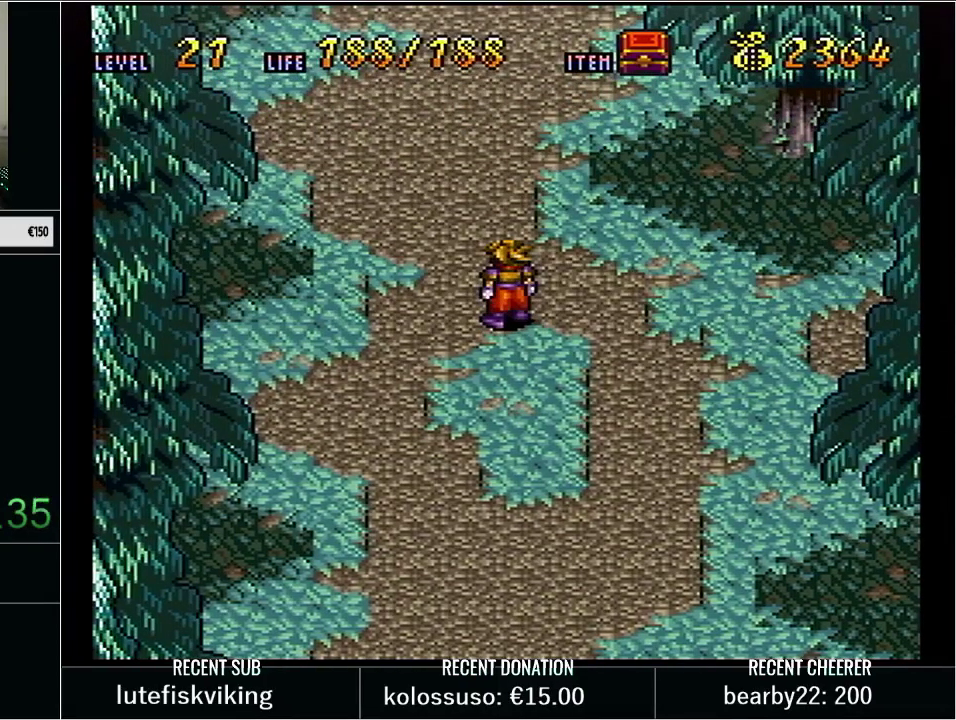
{"buttons": [], "events": []}
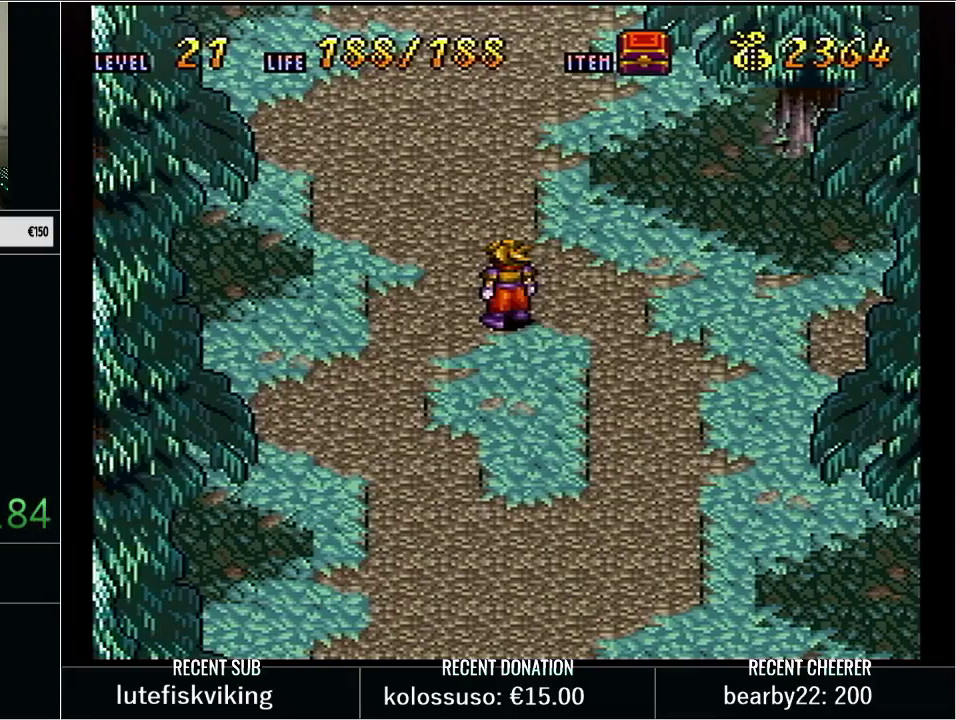
{"buttons": ["Y", "DPAD_UP"], "events": [[33, "DPAD_UP", "down"], [200, "Y", "down"]]}
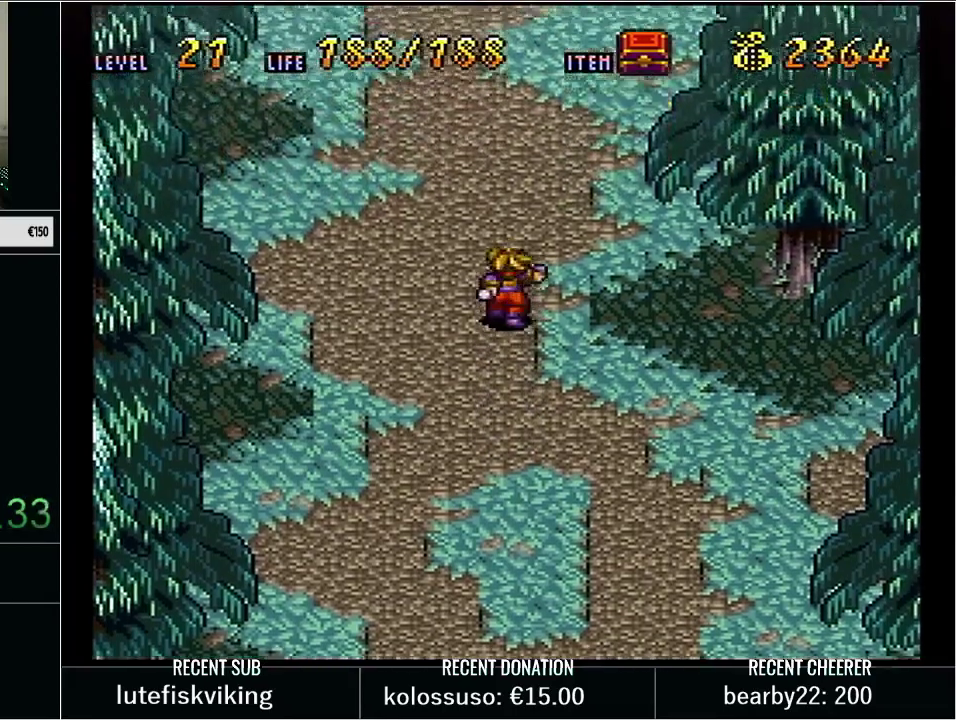
{"buttons": [], "events": [[233, "DPAD_UP", "up"], [350, "Y", "up"]]}
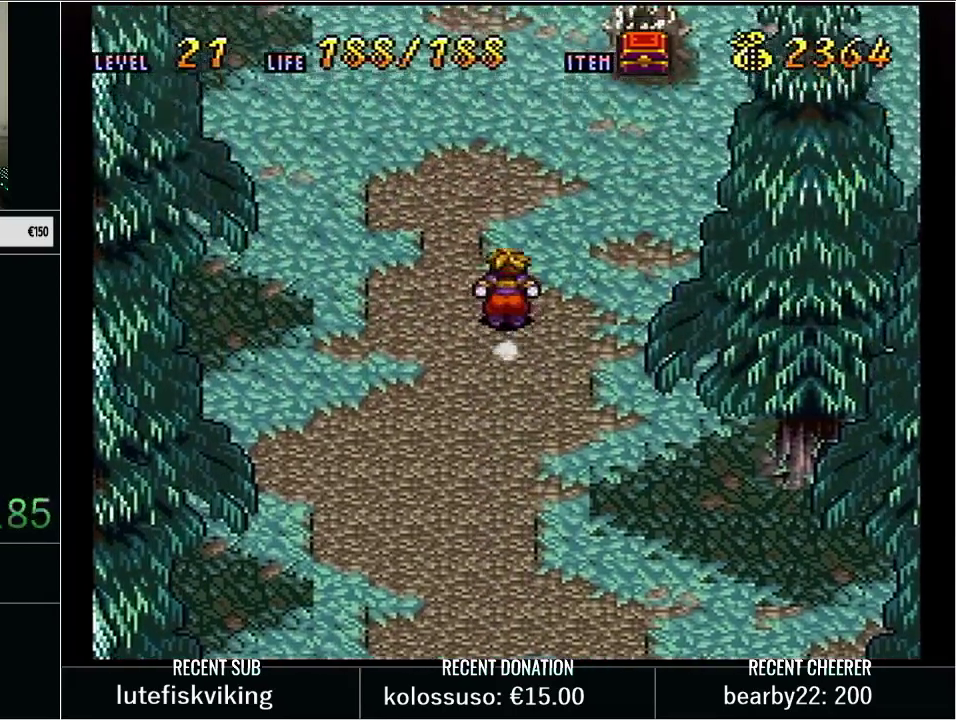
{"buttons": [], "events": []}
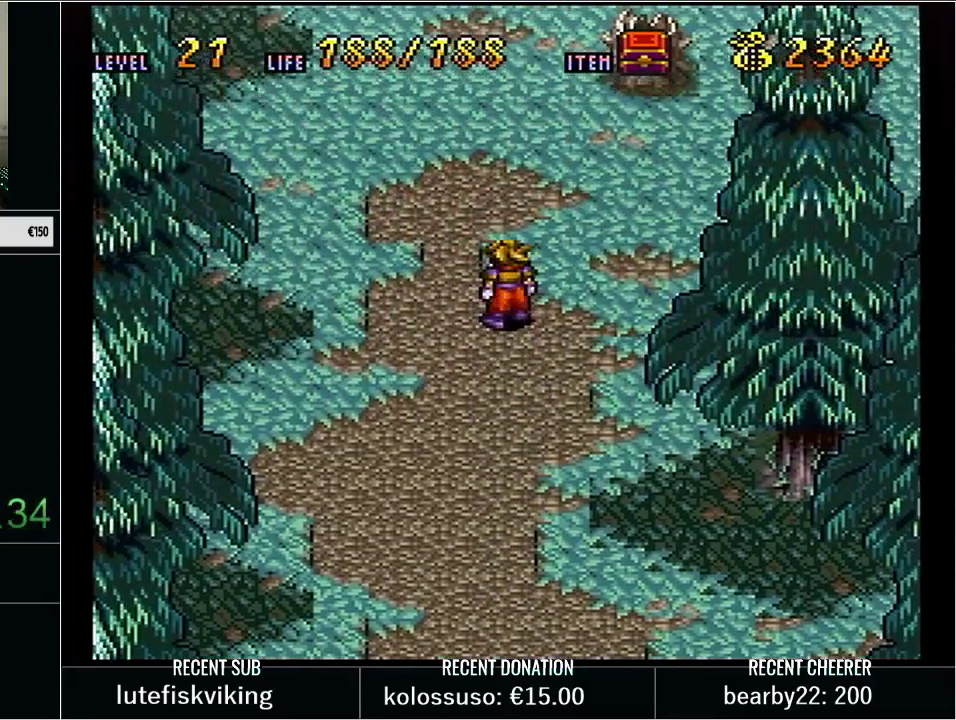
{"buttons": [], "events": []}
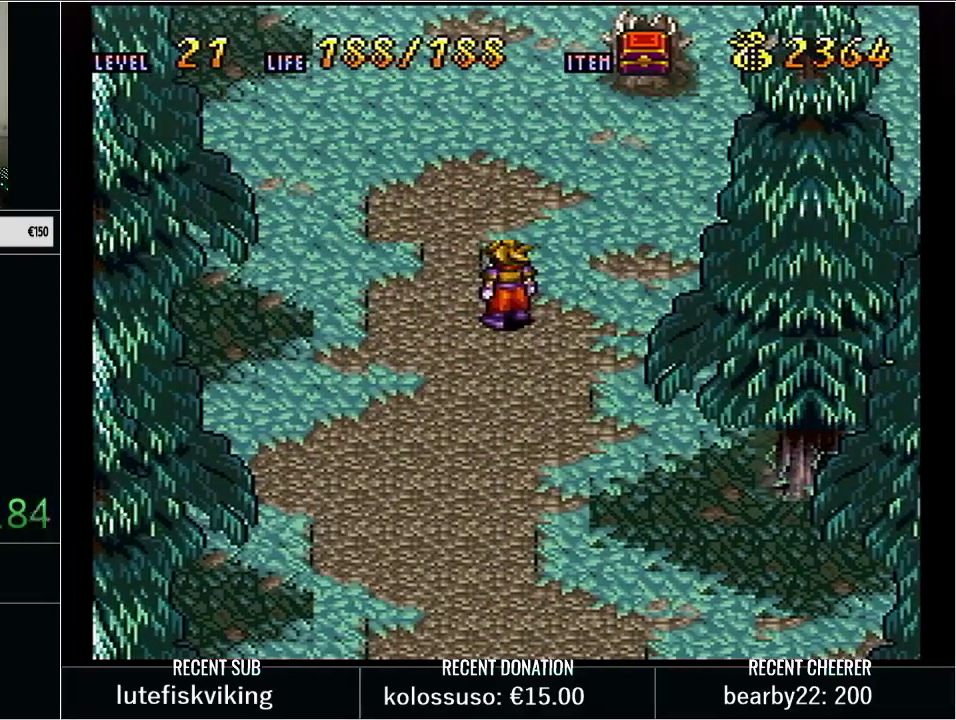
{"buttons": ["START"], "events": [[383, "START", "down"]]}
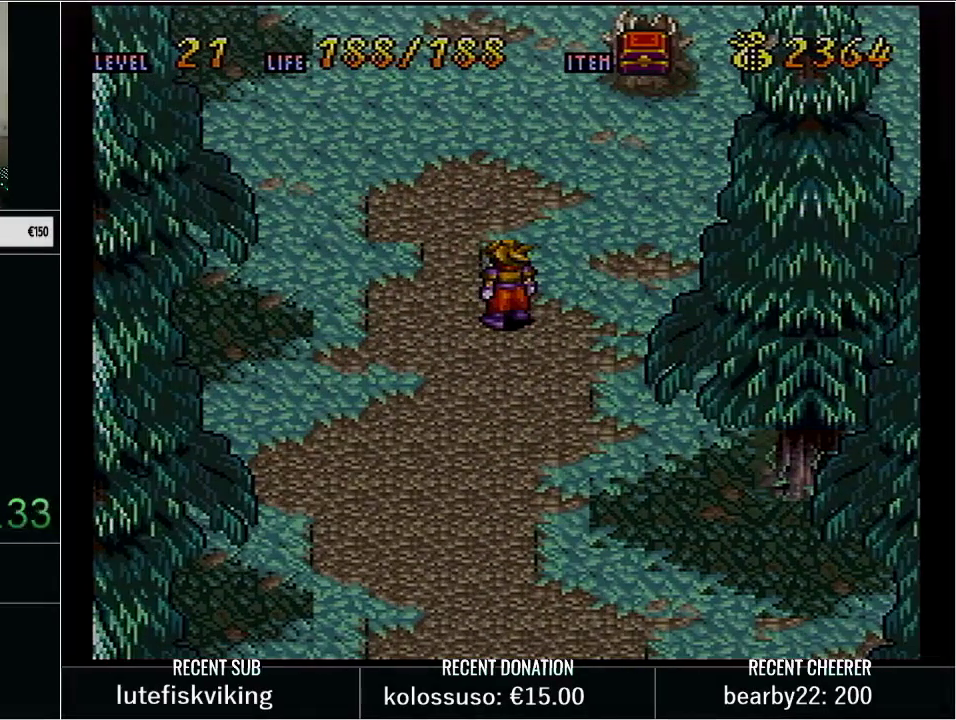
{"buttons": [], "events": [[67, "START", "up"]]}